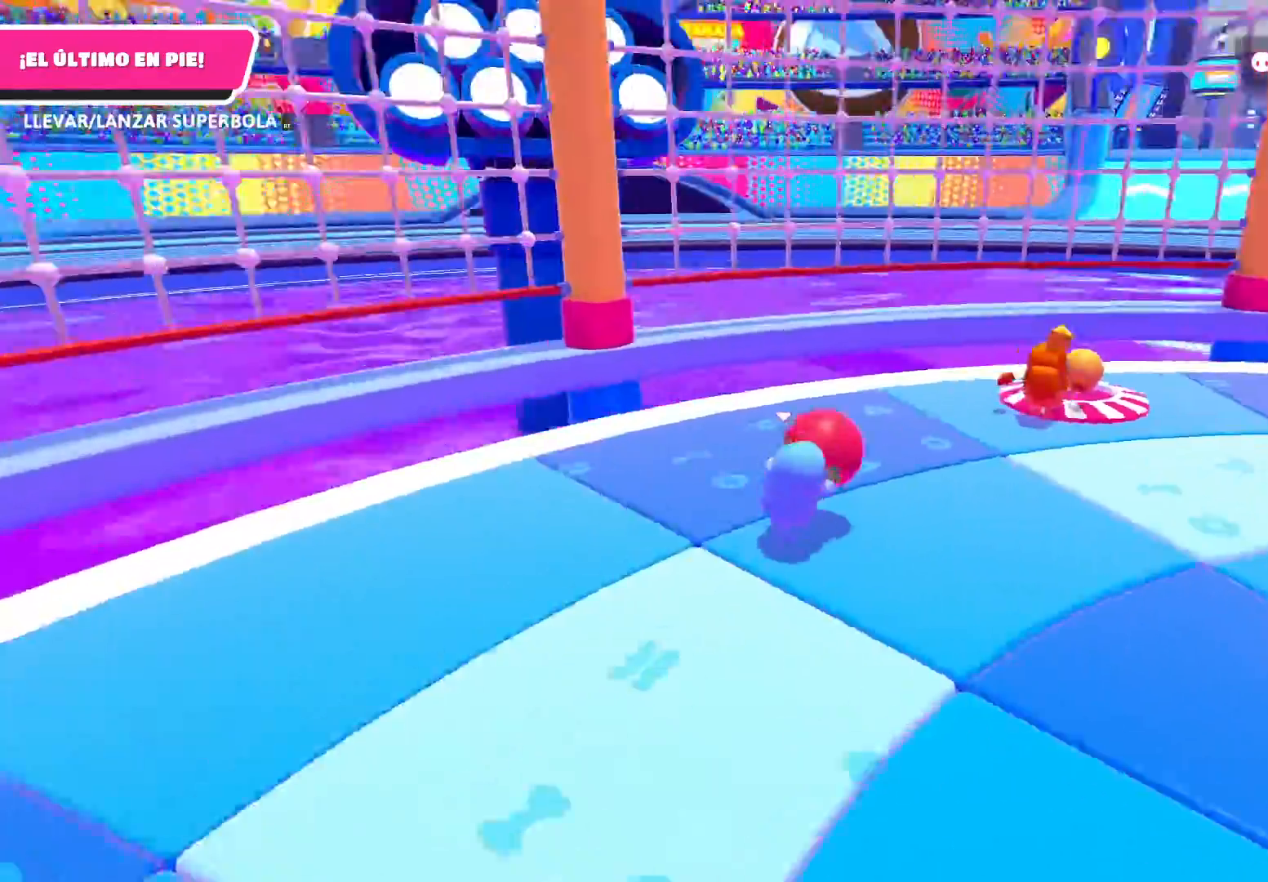
Gameplay with a controller (Xbox layout); each line is a JSON object with the inputs held at the frame after it. "events" lists button and stick changes between this image and that frame as [ms after this image, input, new state], when the widget could be followed in between.
{"buttons": ["R2"], "left_stick": "up-right", "right_stick": "center", "events": [[300, "right_stick", "center"]]}
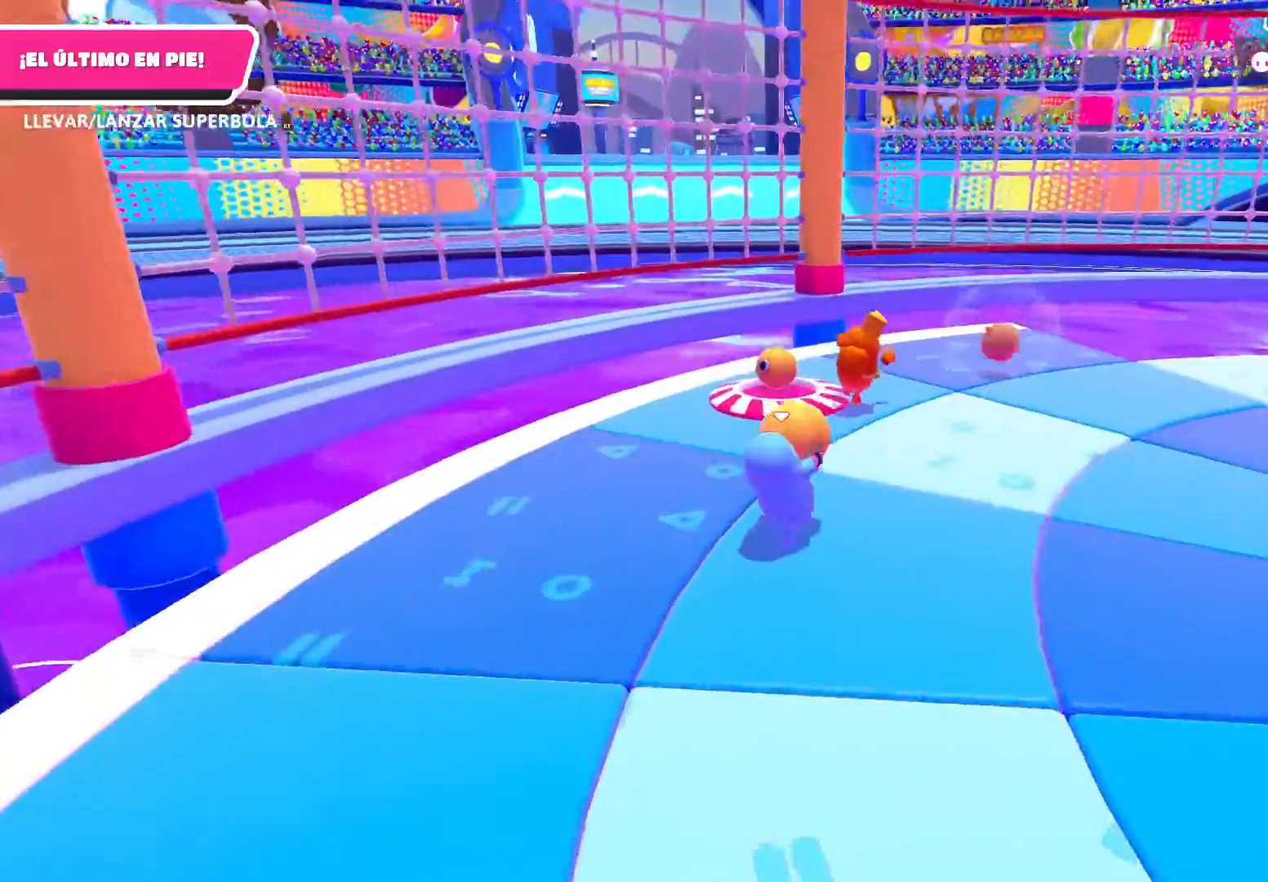
{"buttons": ["R2"], "left_stick": "down-right", "right_stick": "center", "events": [[34, "right_stick", "right"], [234, "right_stick", "center"], [401, "left_stick", "down-right"]]}
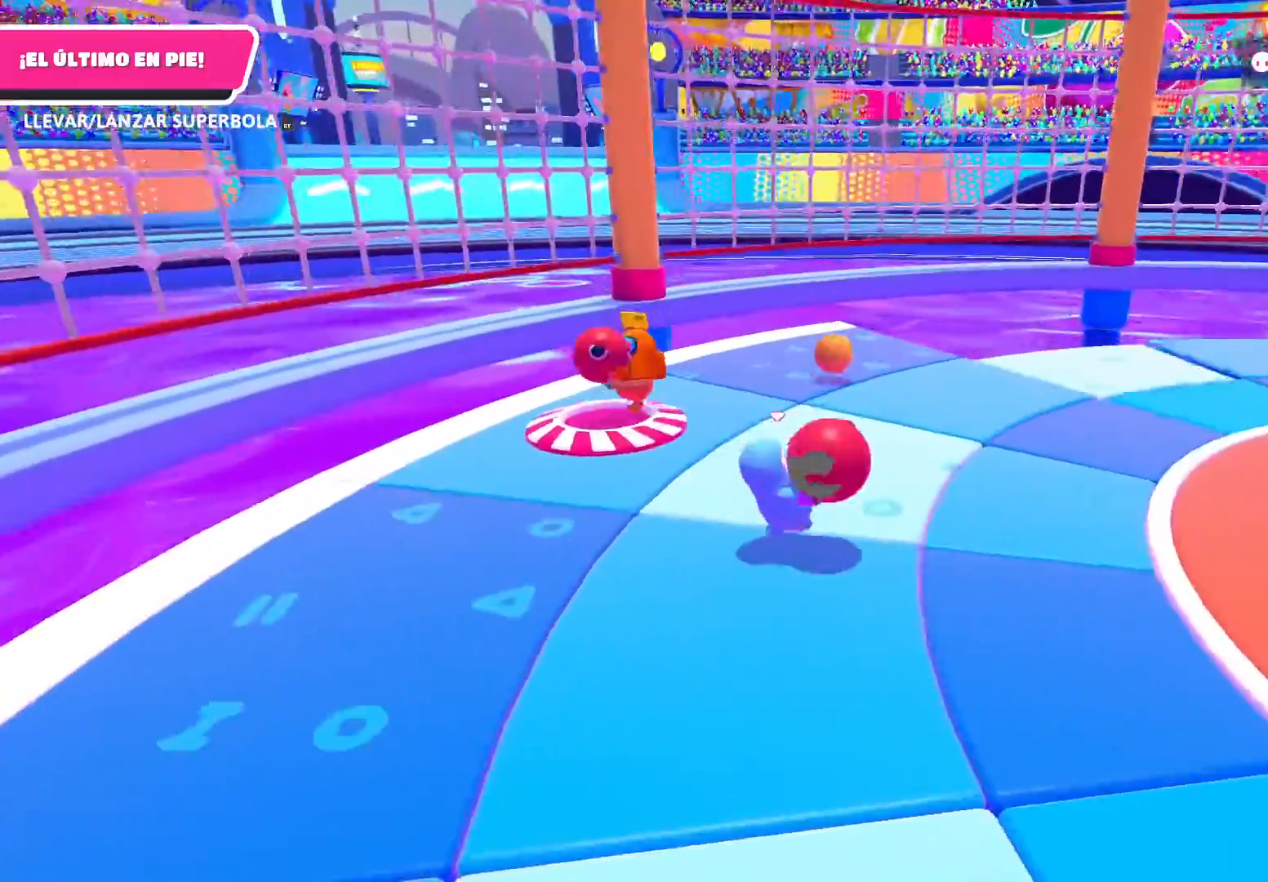
{"buttons": ["R2"], "left_stick": "up", "right_stick": "center", "events": [[33, "right_stick", "left"], [100, "left_stick", "down-left"], [200, "right_stick", "center"], [267, "left_stick", "up-left"], [433, "left_stick", "up"]]}
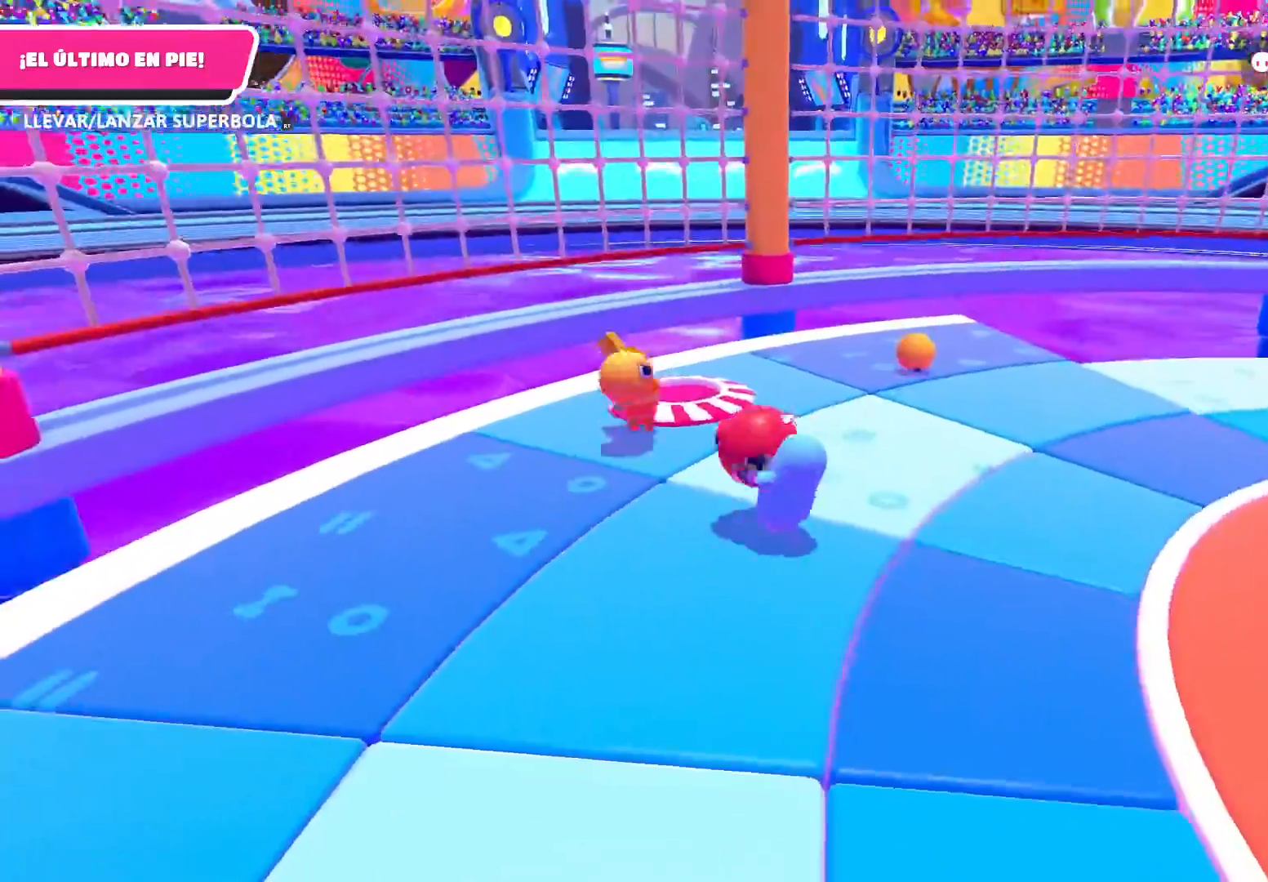
{"buttons": ["R2"], "left_stick": "down-right", "right_stick": "center", "events": [[134, "left_stick", "center"], [200, "right_stick", "left"], [267, "left_stick", "down-right"], [501, "right_stick", "center"]]}
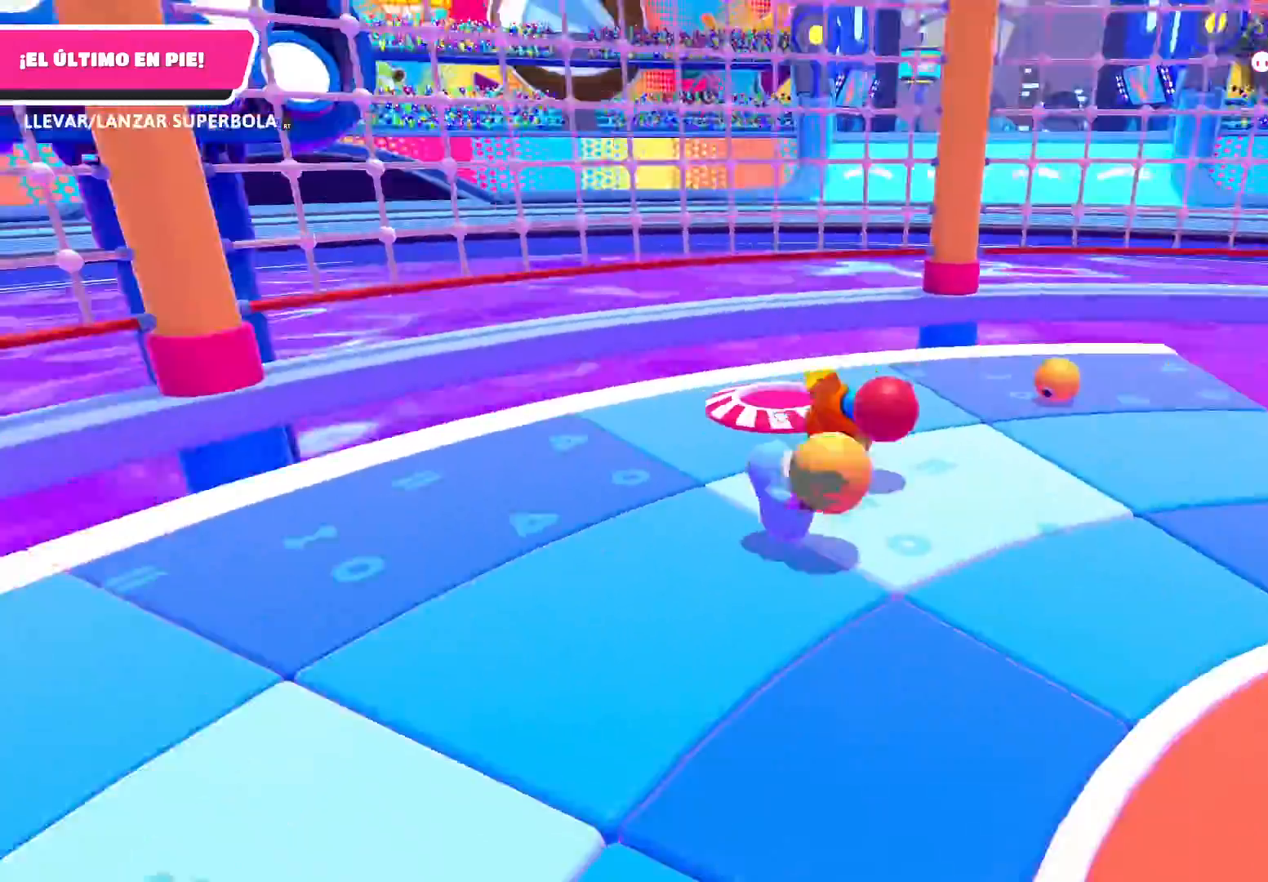
{"buttons": ["R2"], "left_stick": "up-right", "right_stick": "right", "events": [[66, "left_stick", "up-right"], [400, "R2", "up"], [400, "right_stick", "right"], [467, "R2", "down"]]}
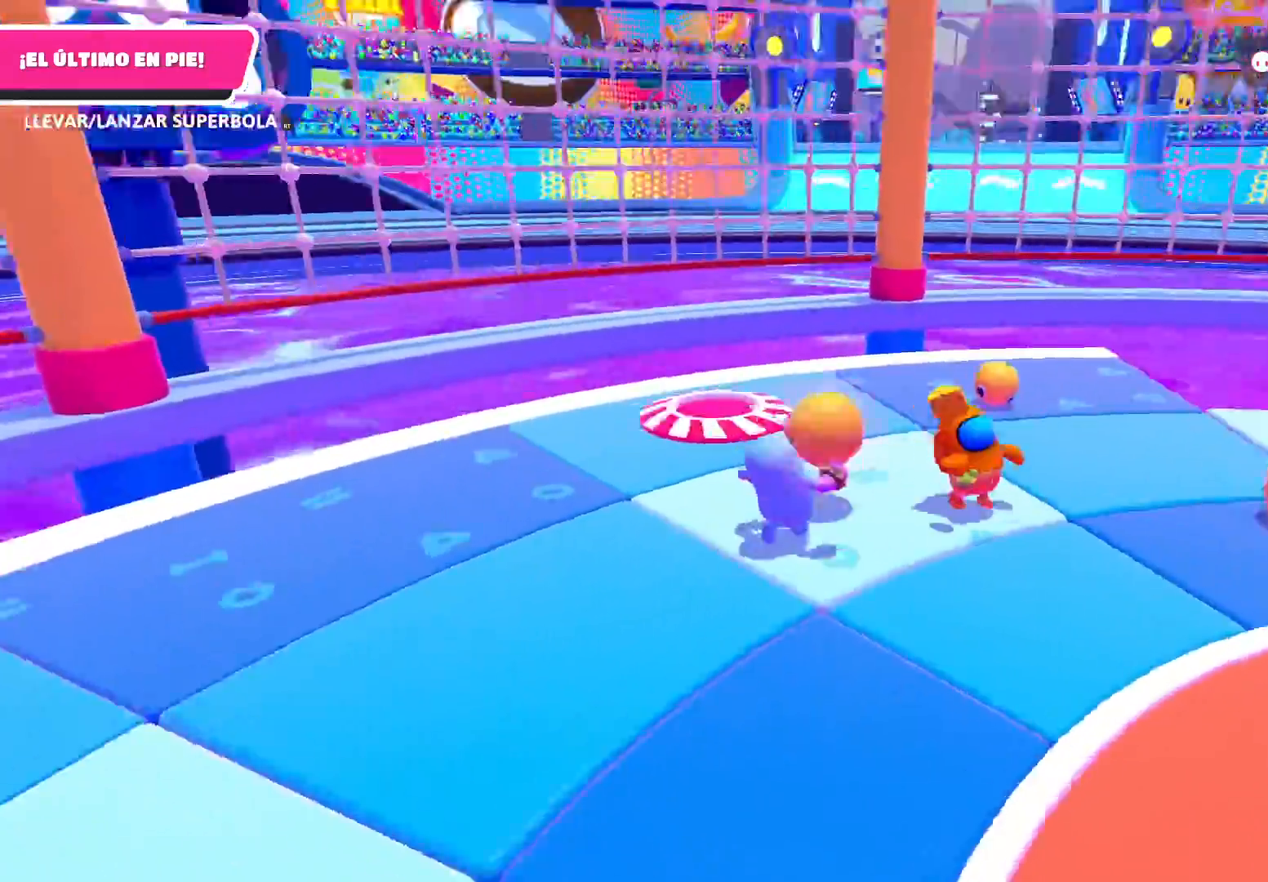
{"buttons": ["A"], "left_stick": "down-right", "right_stick": "center", "events": [[100, "R2", "up"], [167, "left_stick", "right"], [334, "right_stick", "center"], [467, "left_stick", "down-right"], [501, "A", "down"]]}
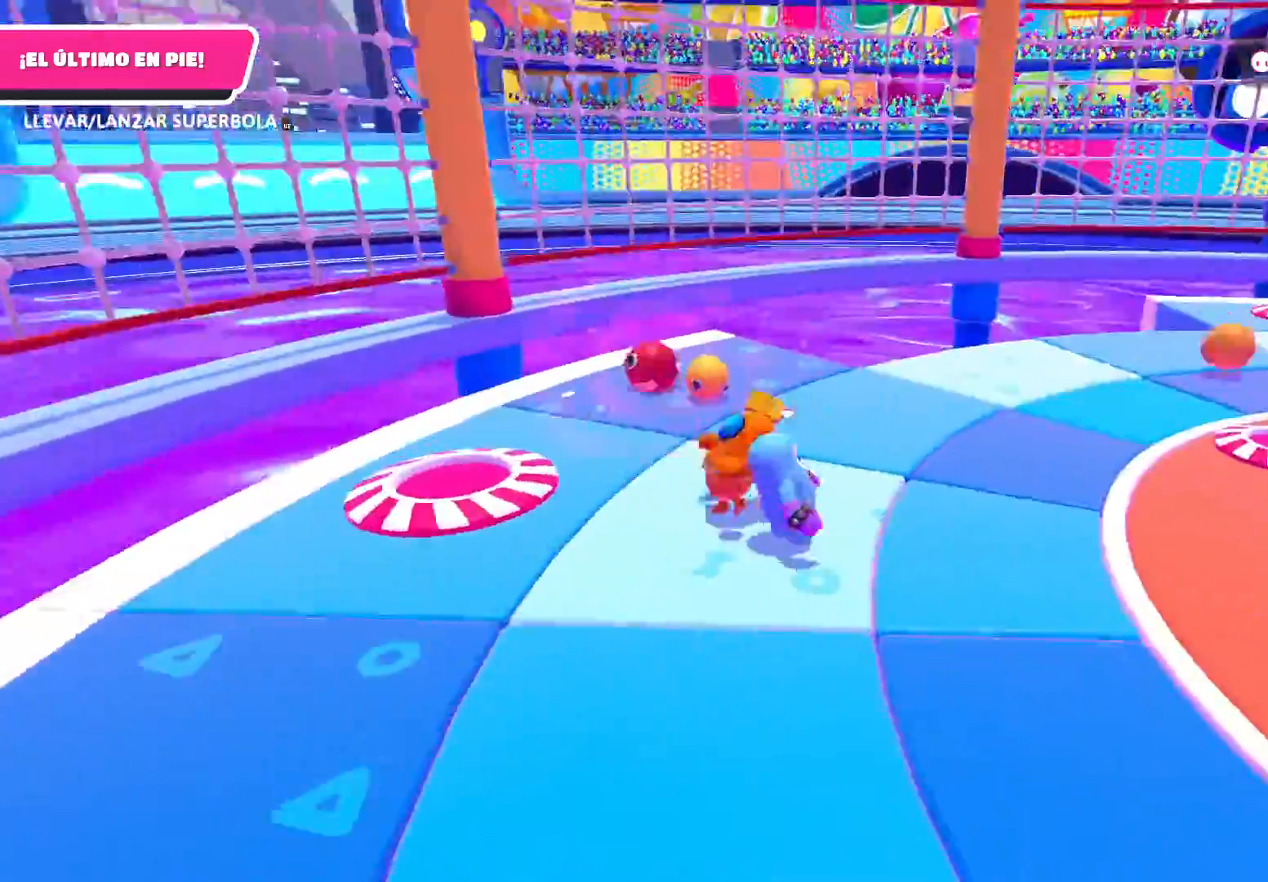
{"buttons": [], "left_stick": "down", "right_stick": "center", "events": [[100, "A", "up"], [233, "A", "down"], [333, "A", "up"], [500, "left_stick", "down"]]}
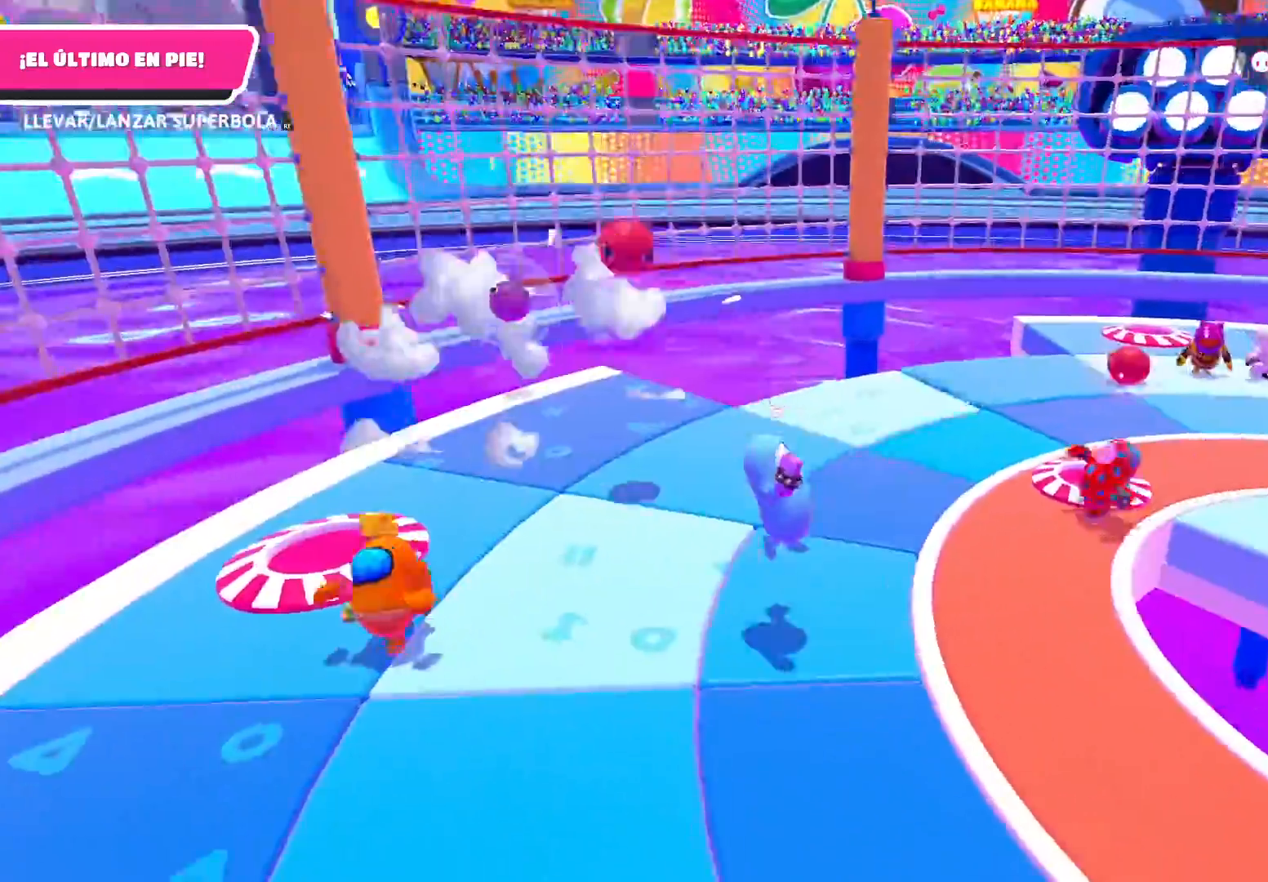
{"buttons": [], "left_stick": "down-left", "right_stick": "center", "events": [[134, "right_stick", "left"], [167, "left_stick", "down-left"], [401, "right_stick", "center"]]}
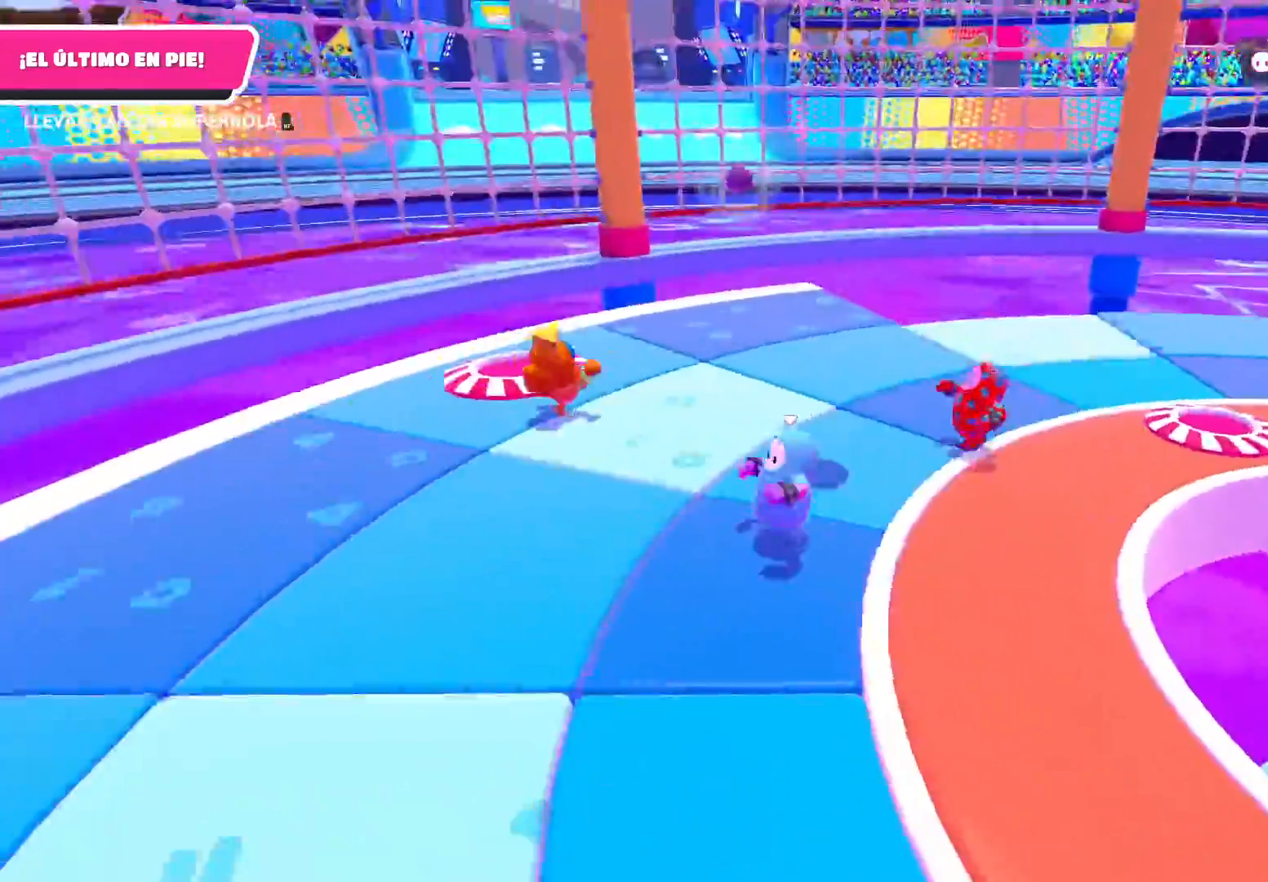
{"buttons": [], "left_stick": "down-right", "right_stick": "right", "events": [[33, "left_stick", "down"], [133, "right_stick", "right"], [433, "left_stick", "down-right"]]}
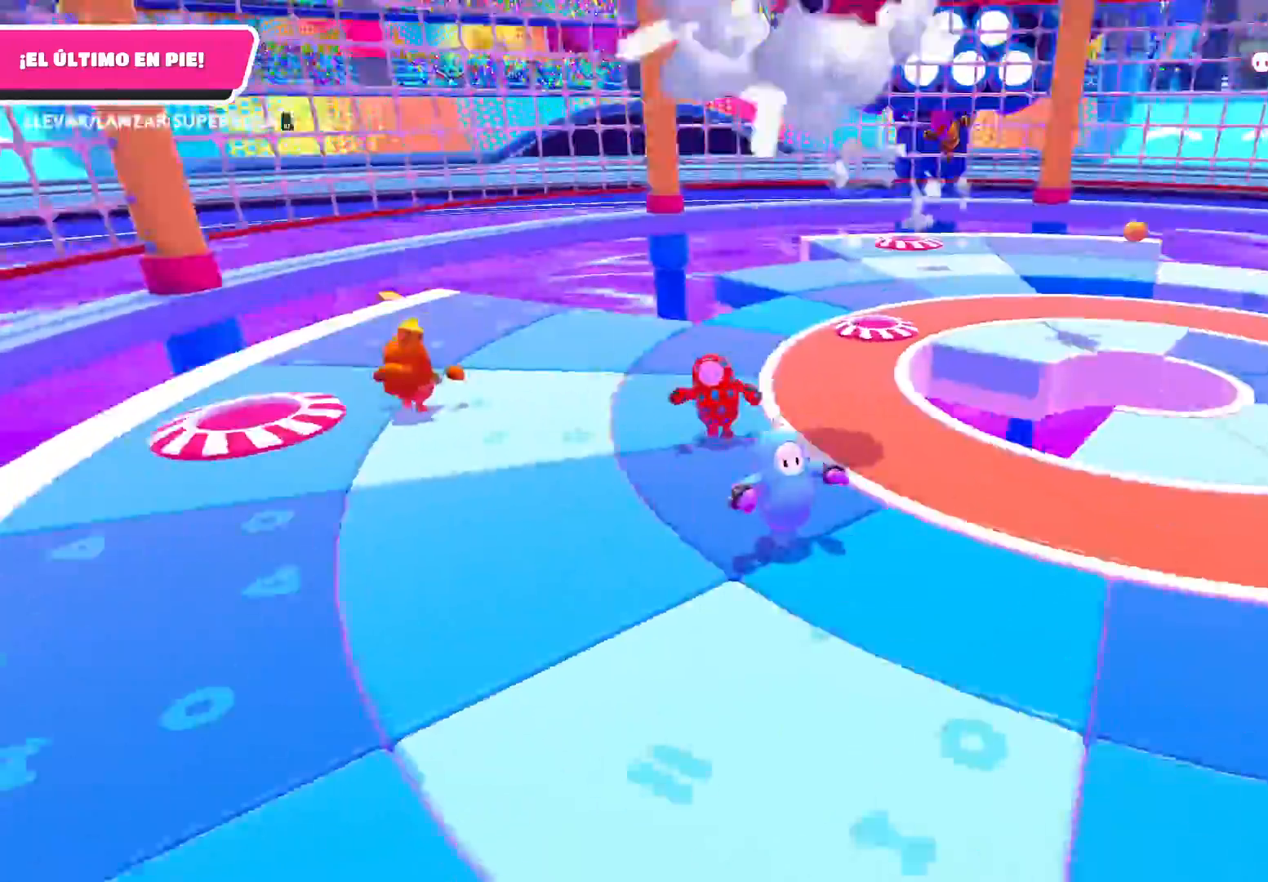
{"buttons": [], "left_stick": "right", "right_stick": "center", "events": [[267, "left_stick", "right"], [367, "right_stick", "center"]]}
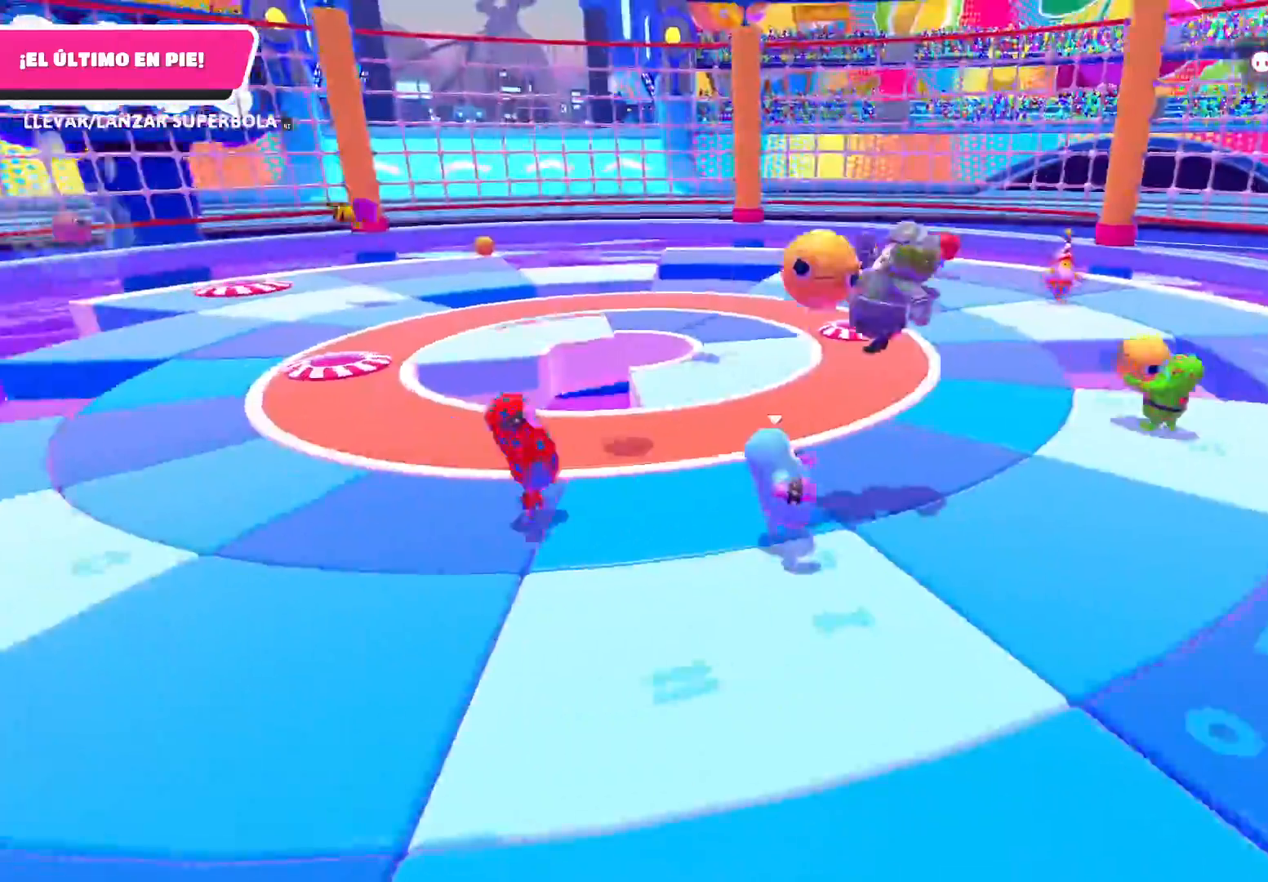
{"buttons": [], "left_stick": "up-right", "right_stick": "center", "events": [[500, "left_stick", "up-right"]]}
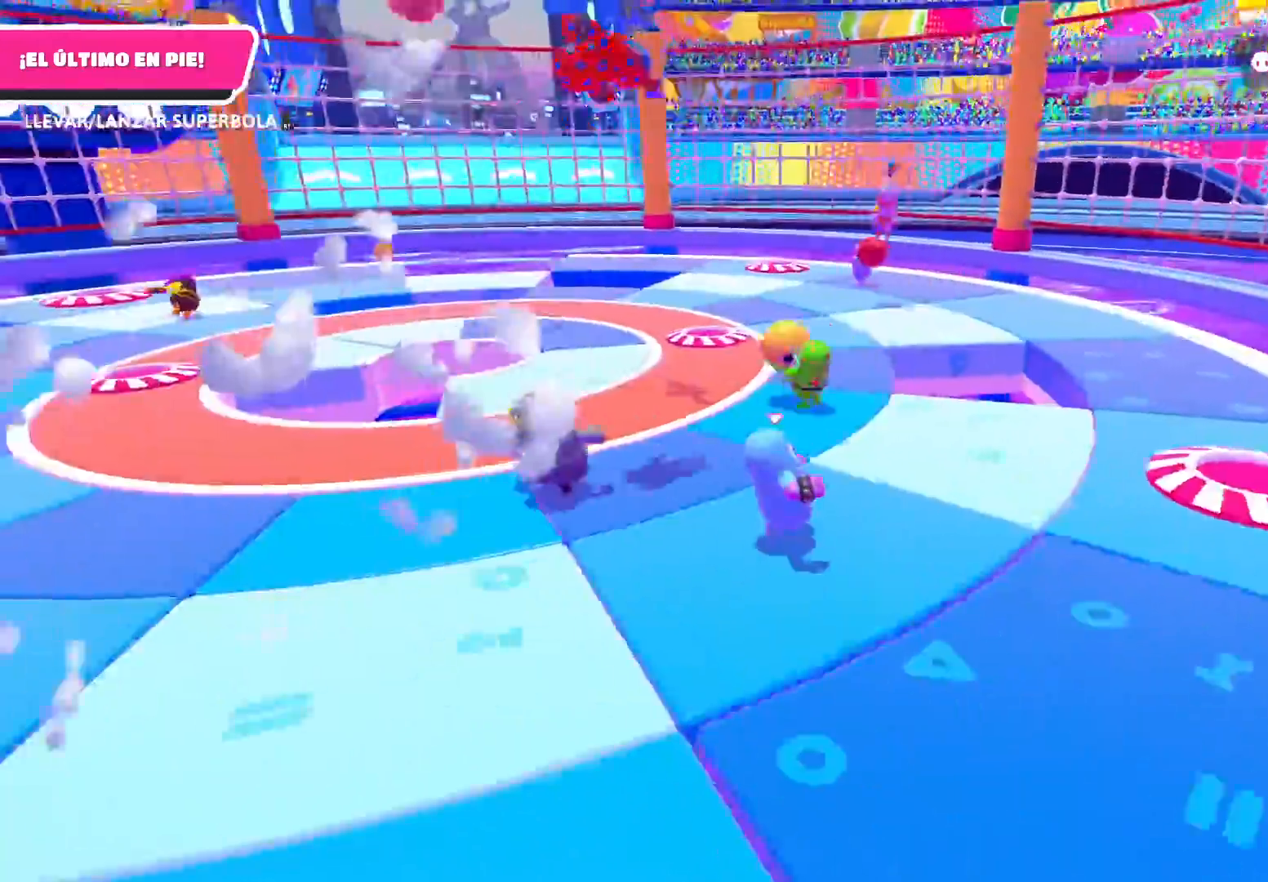
{"buttons": [], "left_stick": "up", "right_stick": "center", "events": [[467, "left_stick", "up"]]}
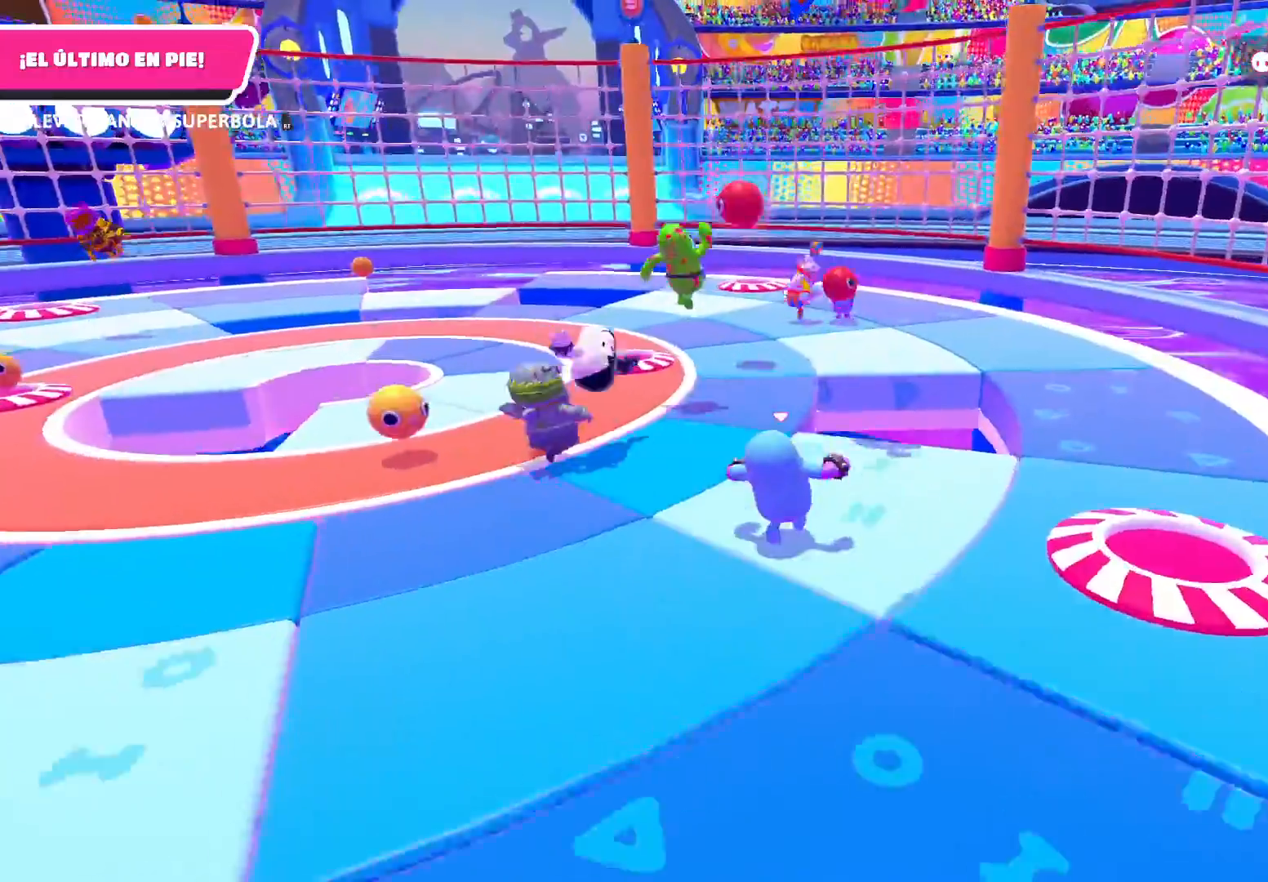
{"buttons": [], "left_stick": "down-right", "right_stick": "center", "events": [[300, "left_stick", "up-right"], [400, "left_stick", "right"], [500, "left_stick", "down-right"]]}
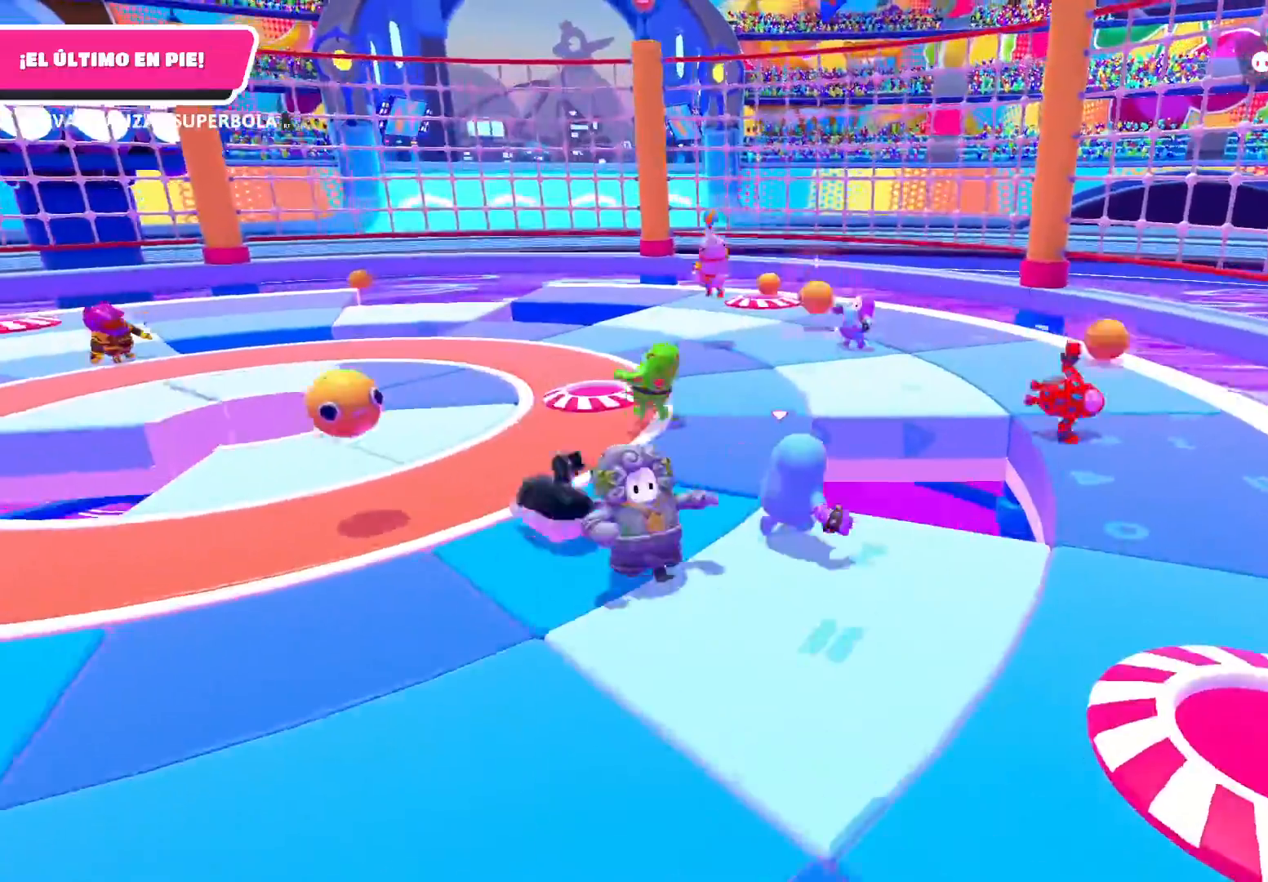
{"buttons": [], "left_stick": "down-right", "right_stick": "center", "events": []}
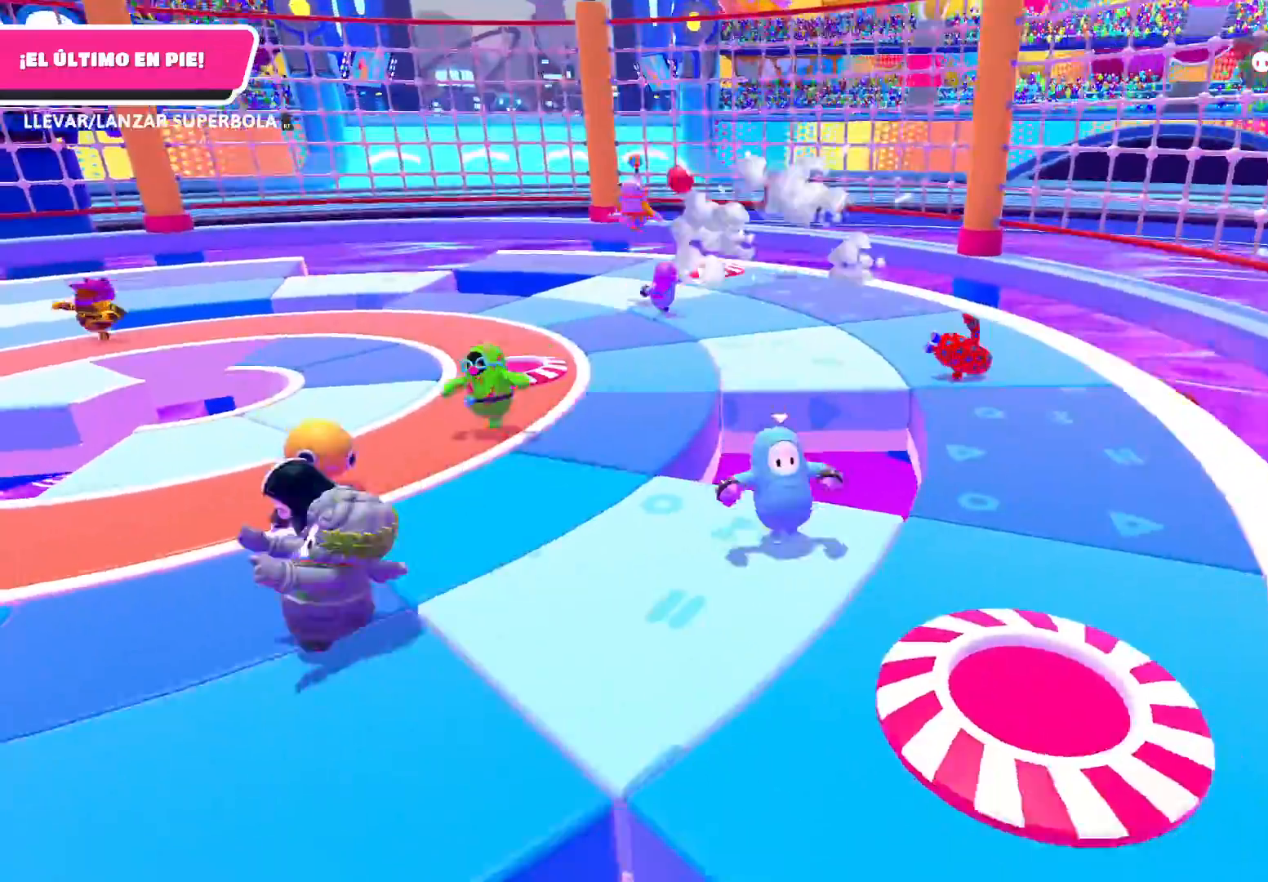
{"buttons": [], "left_stick": "up-right", "right_stick": "center", "events": [[233, "left_stick", "right"], [367, "left_stick", "up-right"]]}
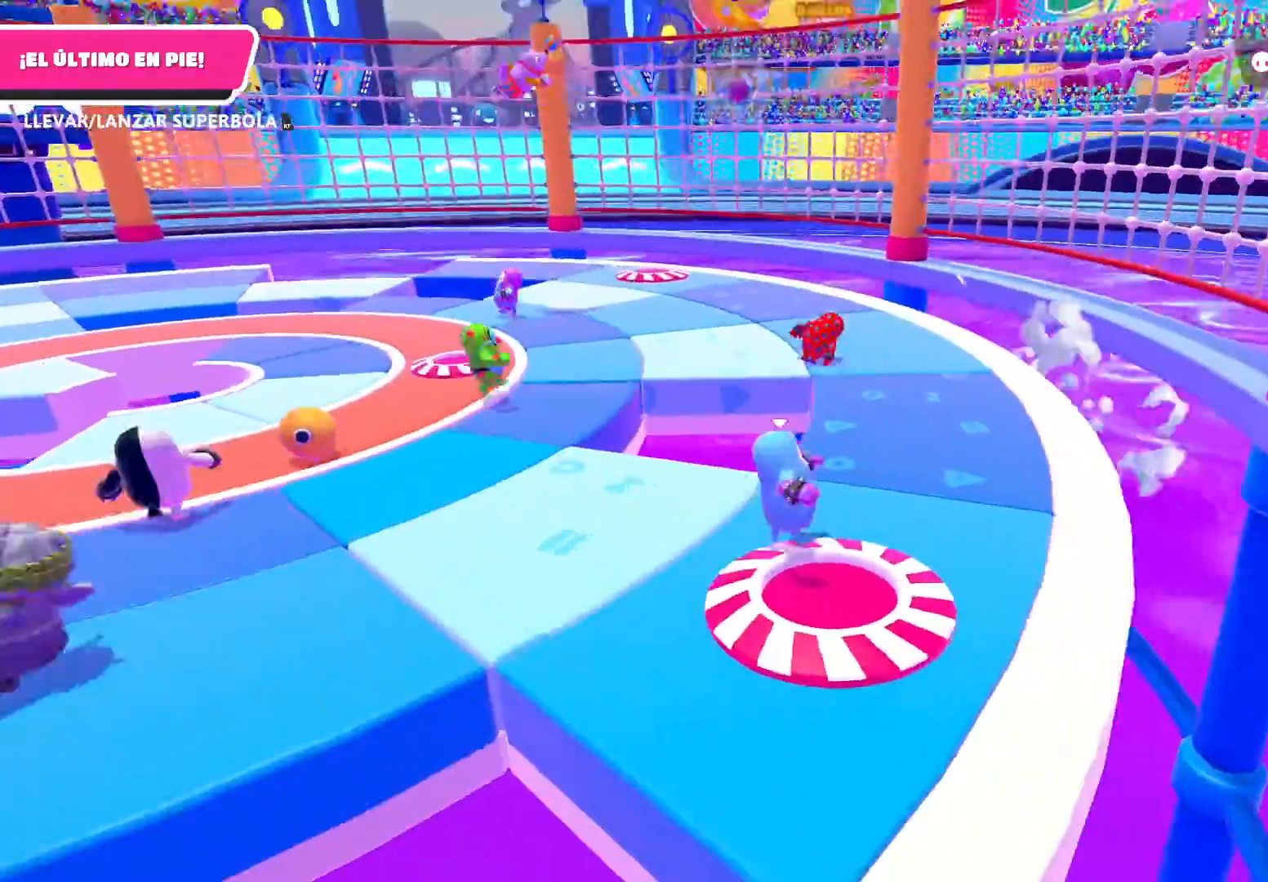
{"buttons": [], "left_stick": "up-right", "right_stick": "left", "events": [[467, "right_stick", "left"]]}
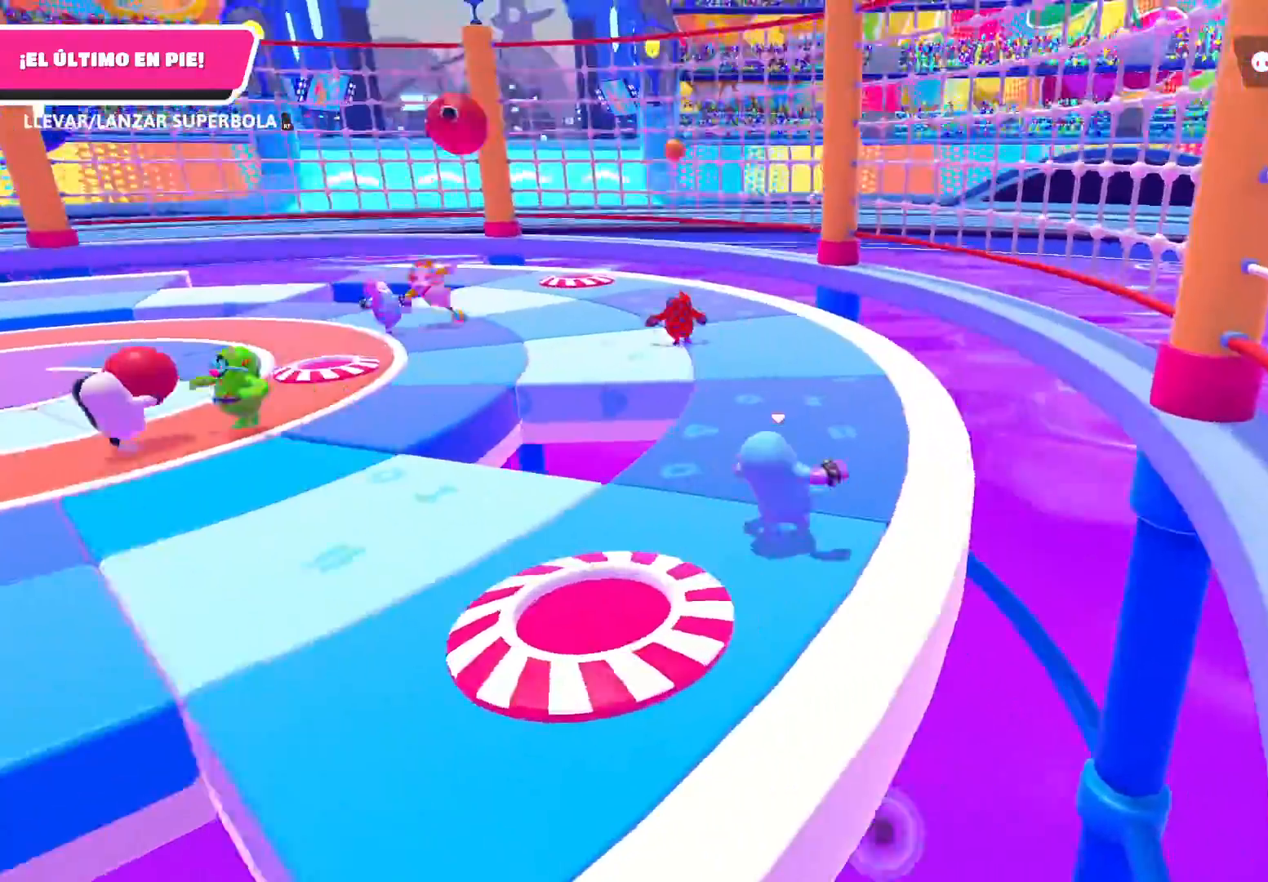
{"buttons": [], "left_stick": "up-right", "right_stick": "center", "events": [[66, "left_stick", "up"], [200, "right_stick", "center"], [400, "left_stick", "up-right"]]}
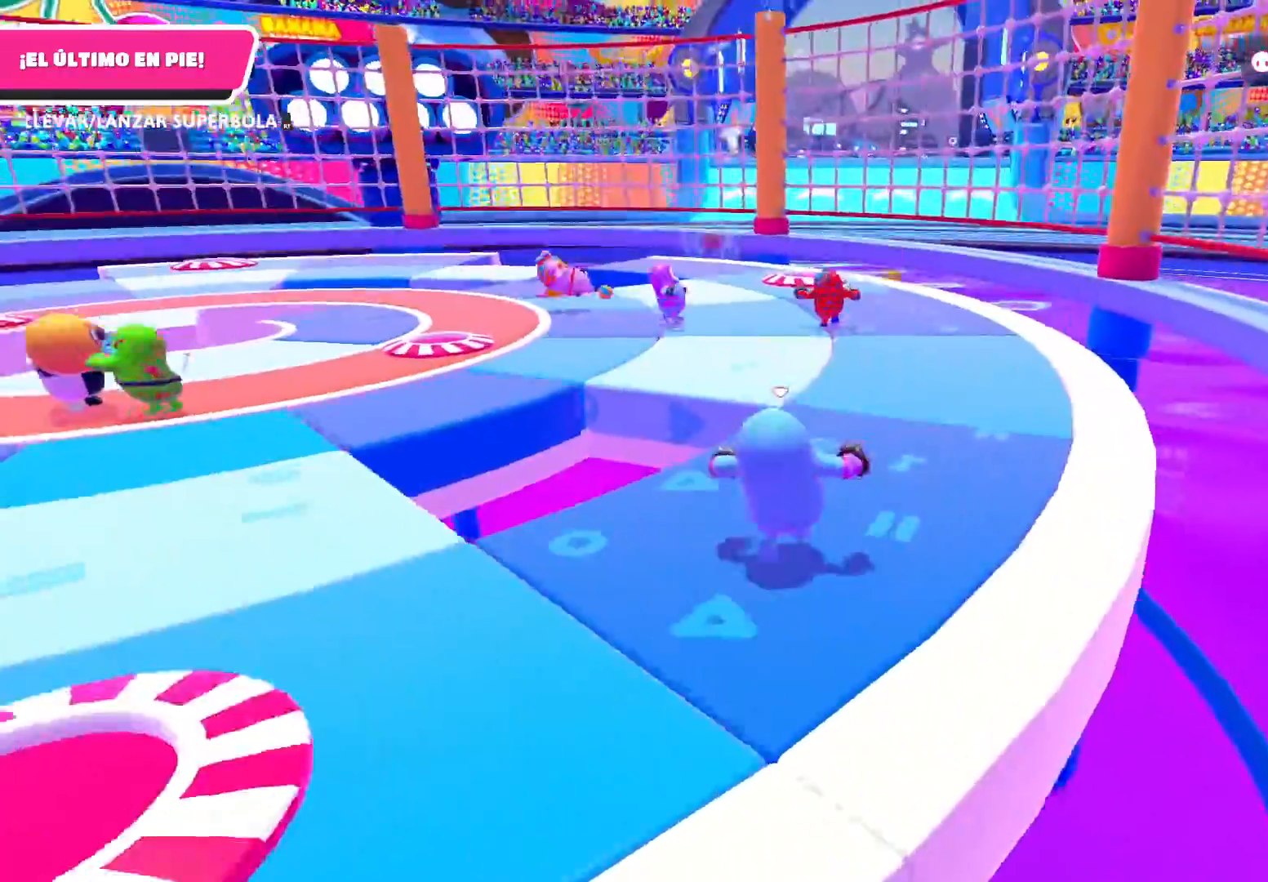
{"buttons": [], "left_stick": "up", "right_stick": "center", "events": [[467, "left_stick", "up"]]}
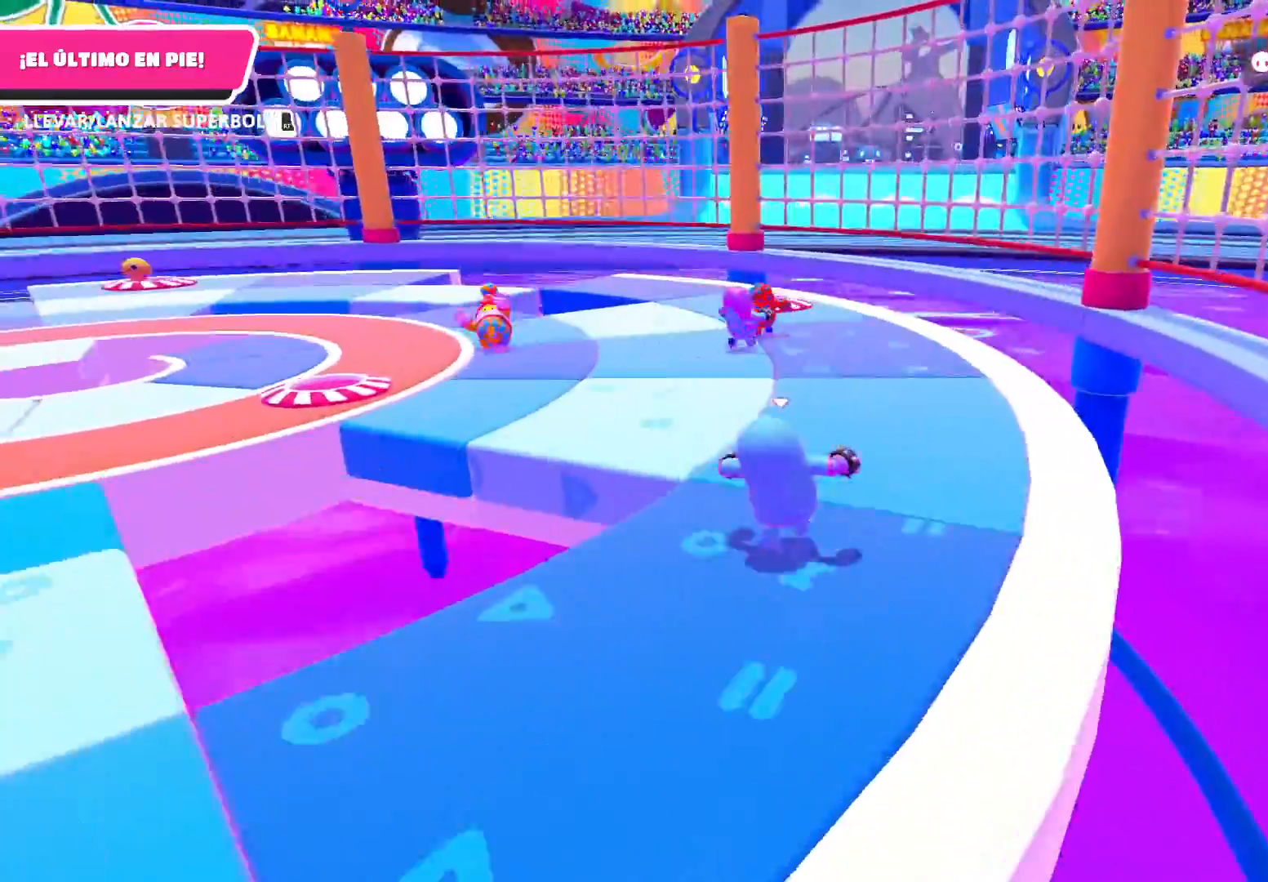
{"buttons": [], "left_stick": "up", "right_stick": "center", "events": [[233, "right_stick", "left"], [467, "right_stick", "center"]]}
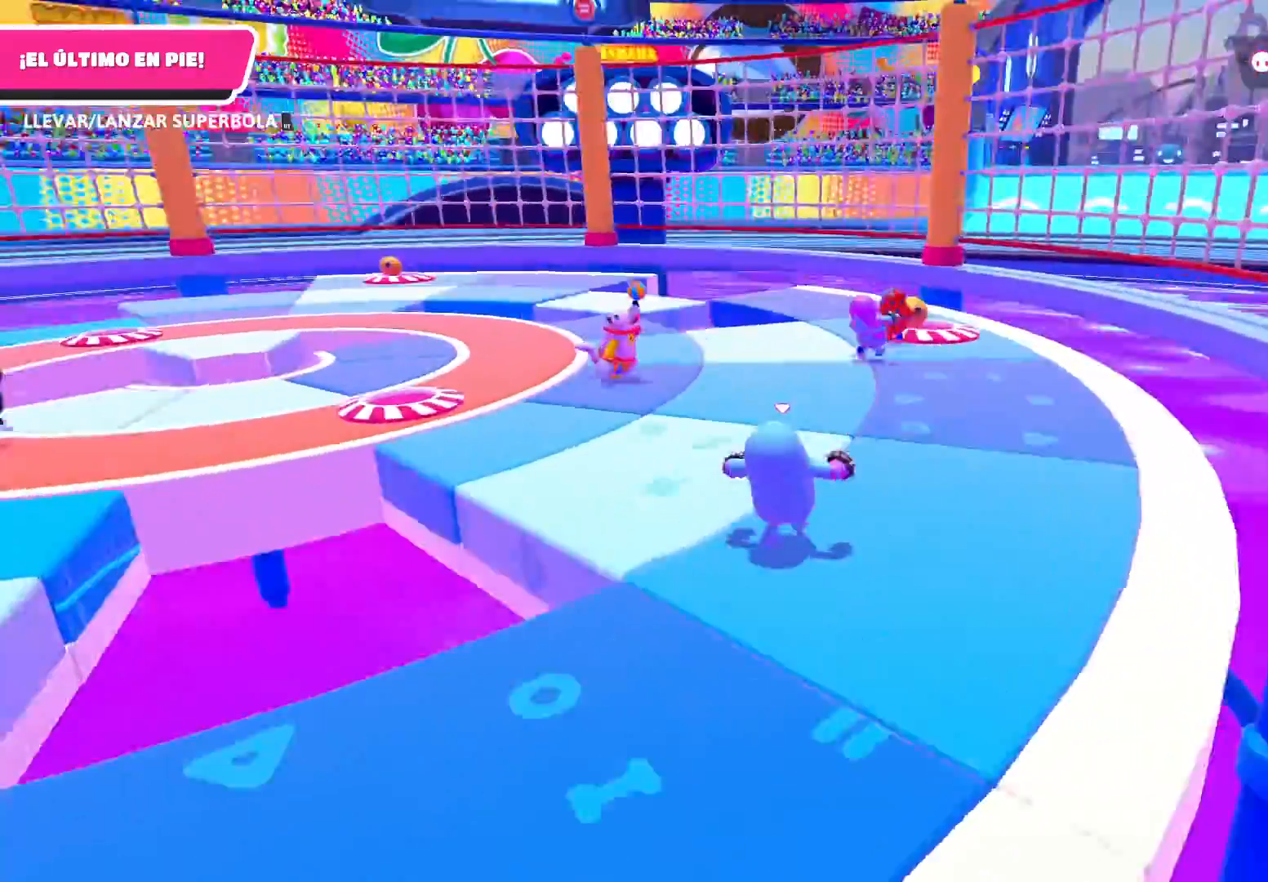
{"buttons": [], "left_stick": "center", "right_stick": "center", "events": [[367, "left_stick", "center"]]}
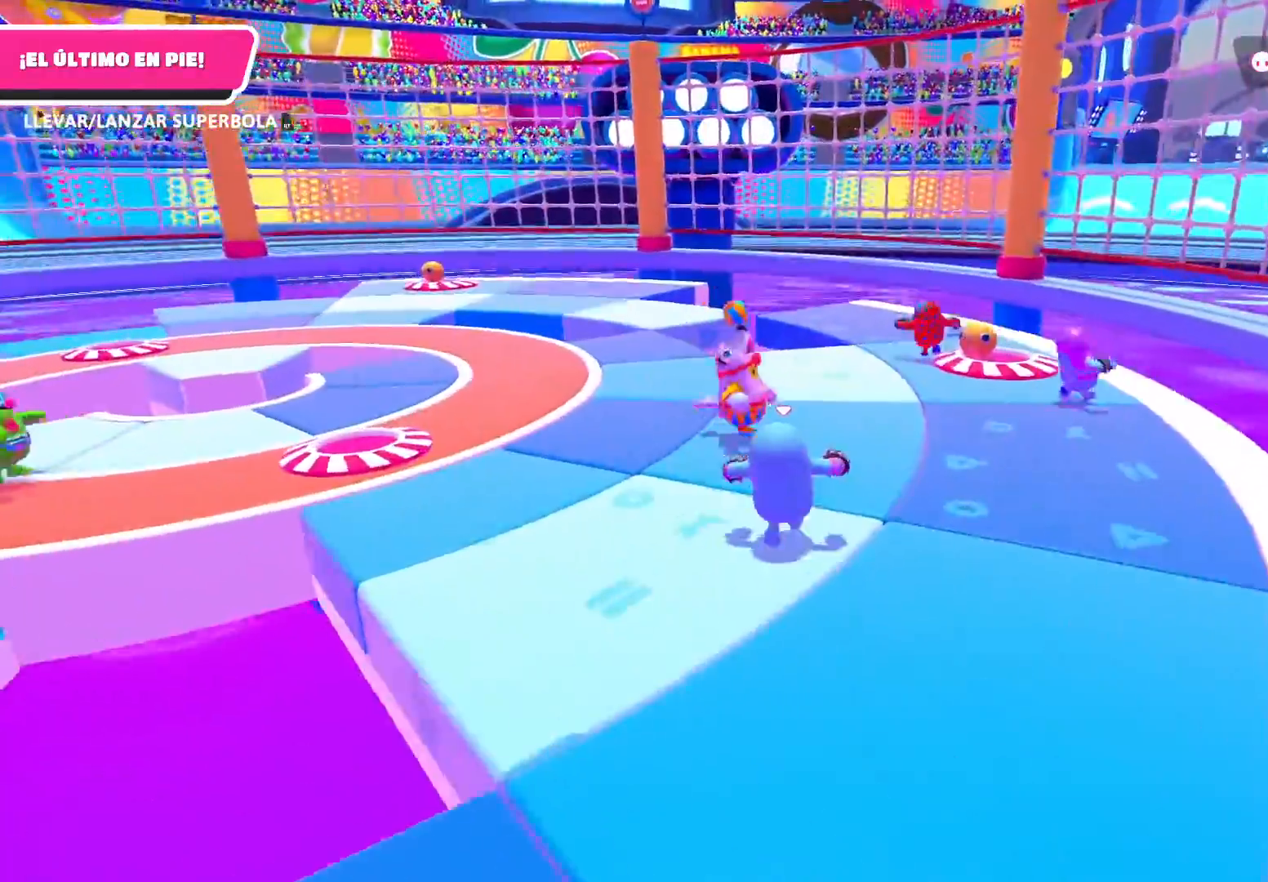
{"buttons": [], "left_stick": "right", "right_stick": "left", "events": [[66, "left_stick", "up-right"], [100, "right_stick", "left"], [233, "right_stick", "center"], [467, "right_stick", "left"], [500, "left_stick", "right"]]}
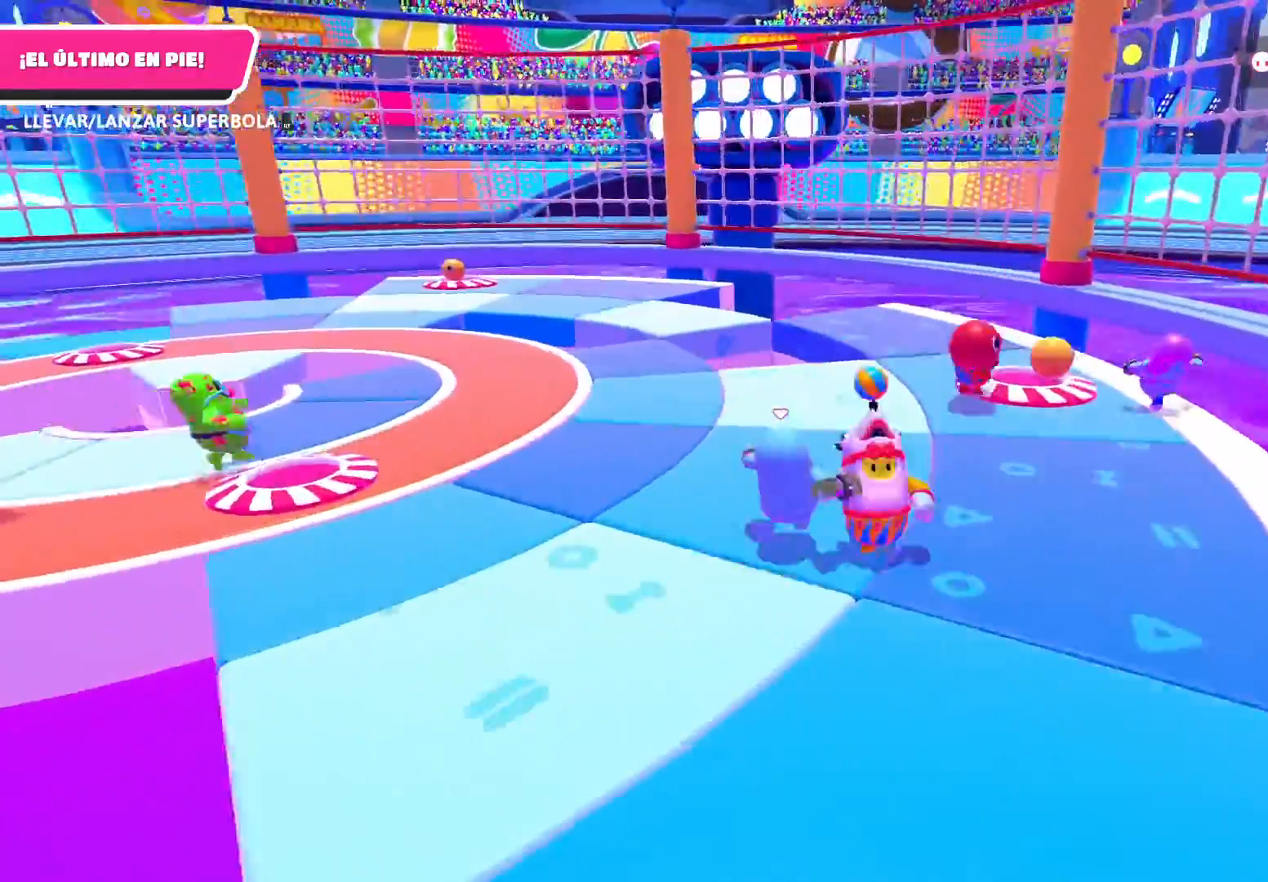
{"buttons": [], "left_stick": "down", "right_stick": "left", "events": [[67, "left_stick", "down-right"], [167, "left_stick", "down"]]}
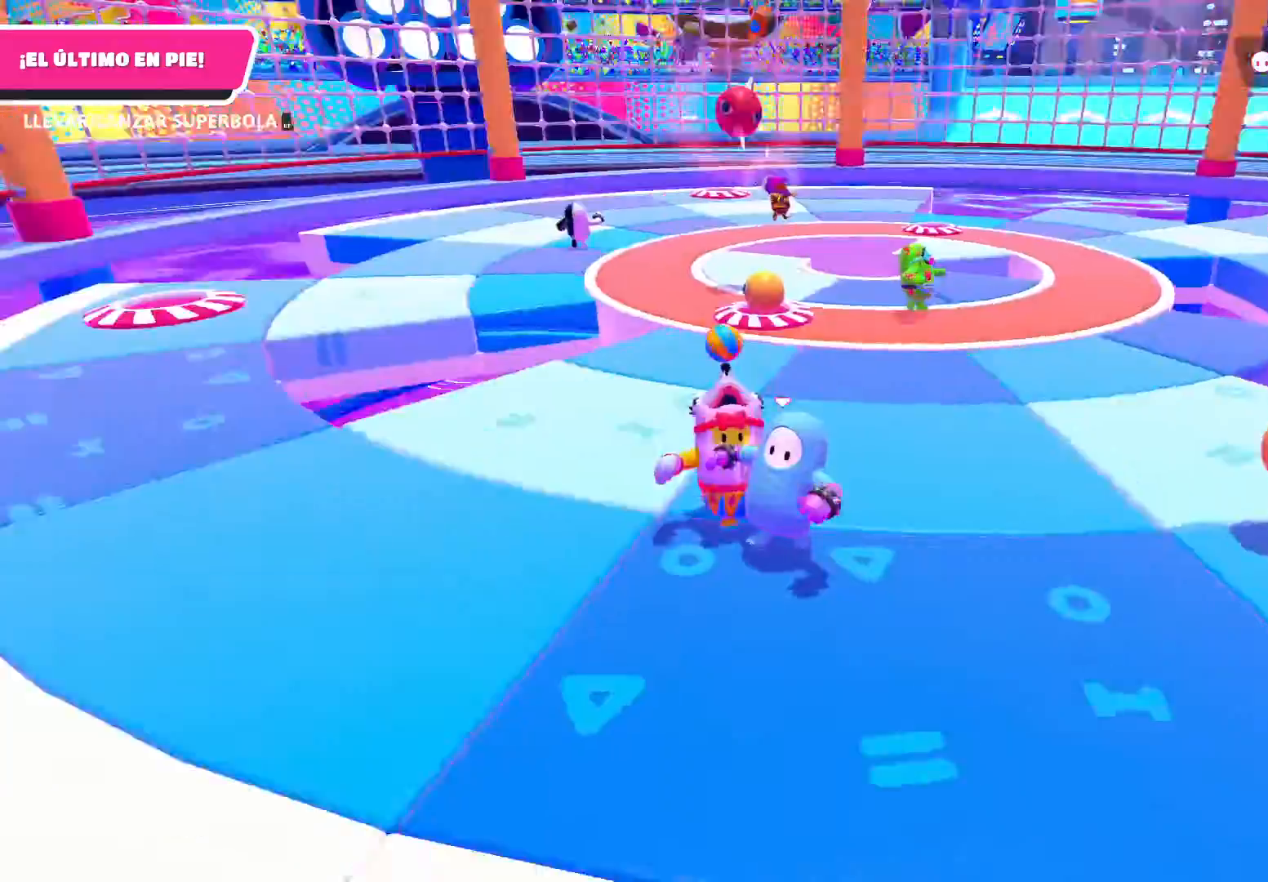
{"buttons": [], "left_stick": "up-left", "right_stick": "center", "events": [[33, "right_stick", "center"], [66, "left_stick", "up-left"]]}
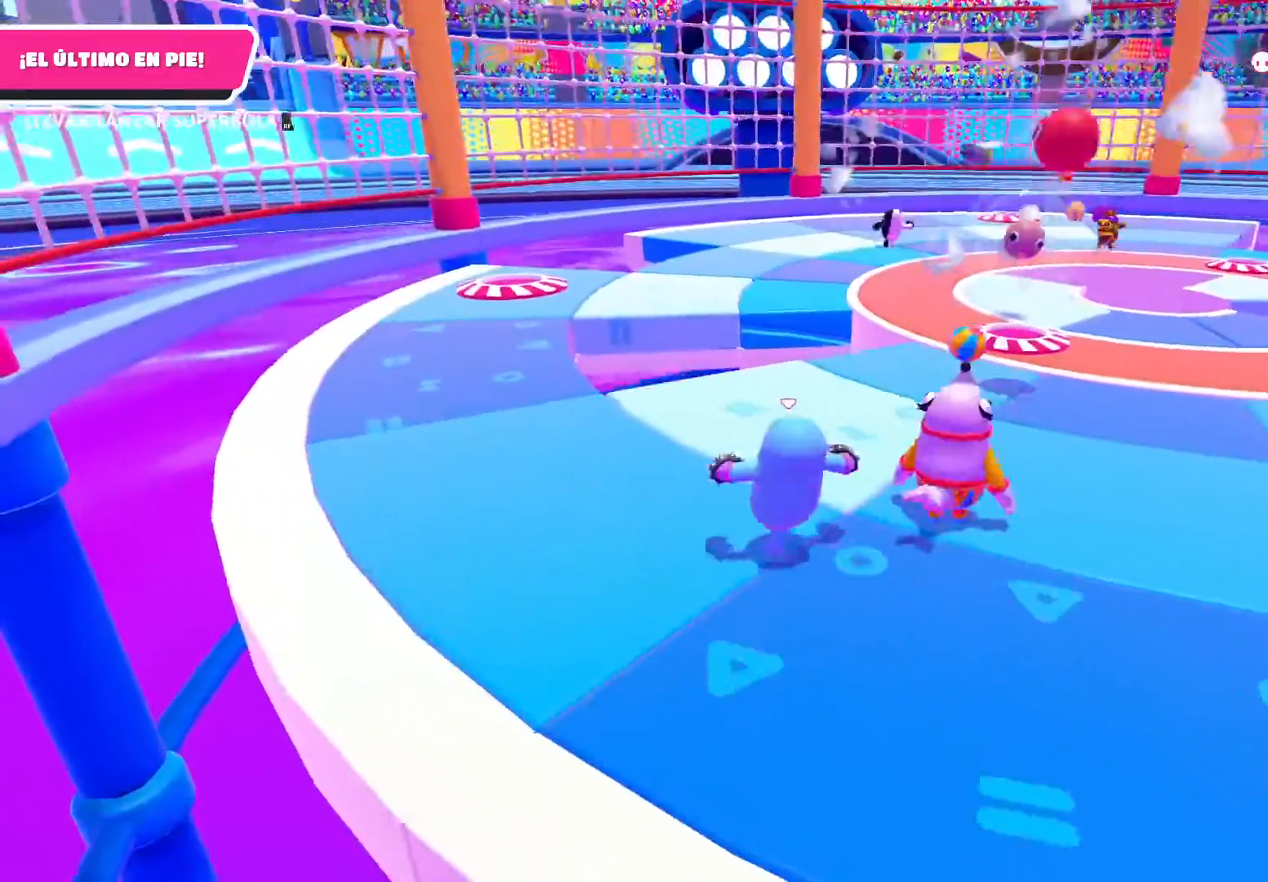
{"buttons": [], "left_stick": "up-left", "right_stick": "right", "events": [[367, "right_stick", "right"]]}
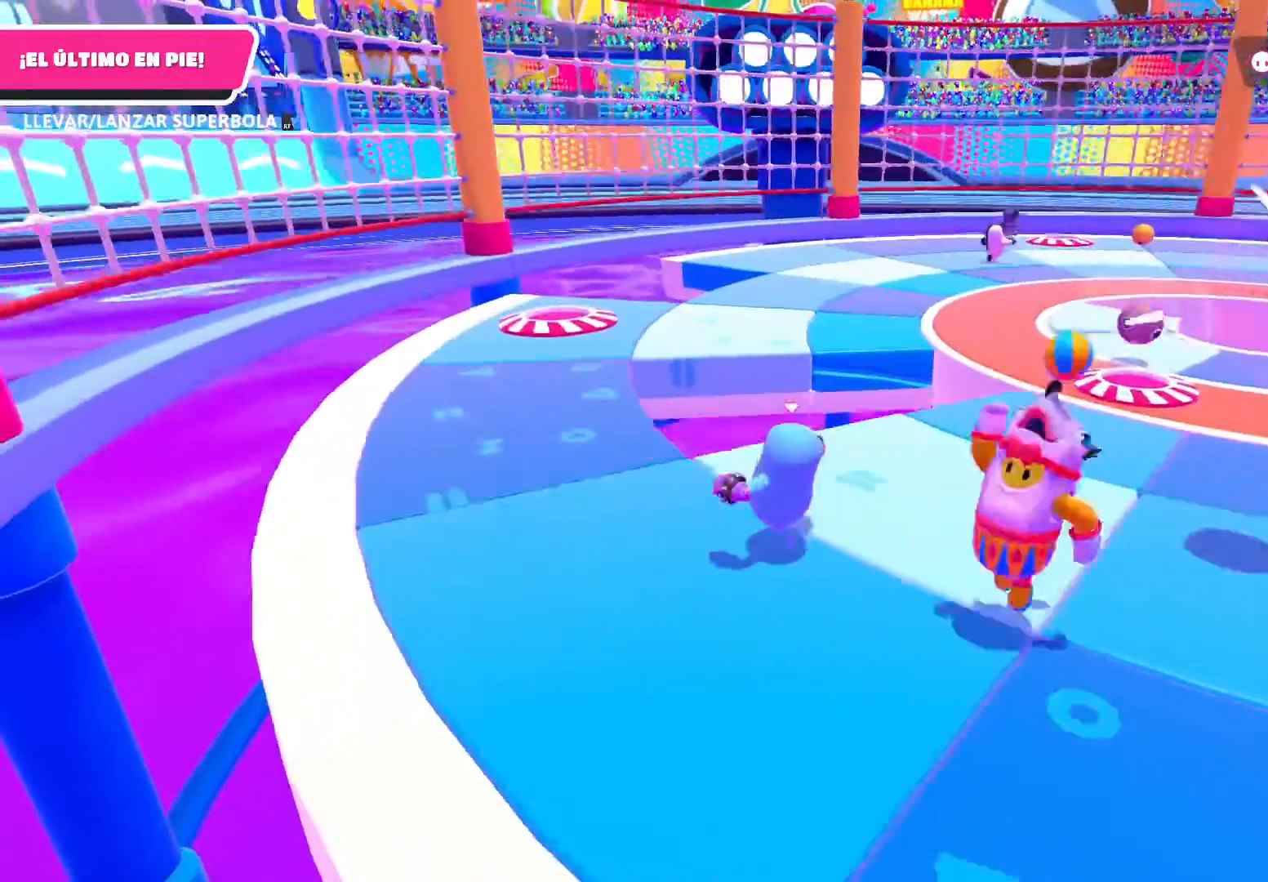
{"buttons": [], "left_stick": "up-left", "right_stick": "center", "events": [[33, "right_stick", "center"]]}
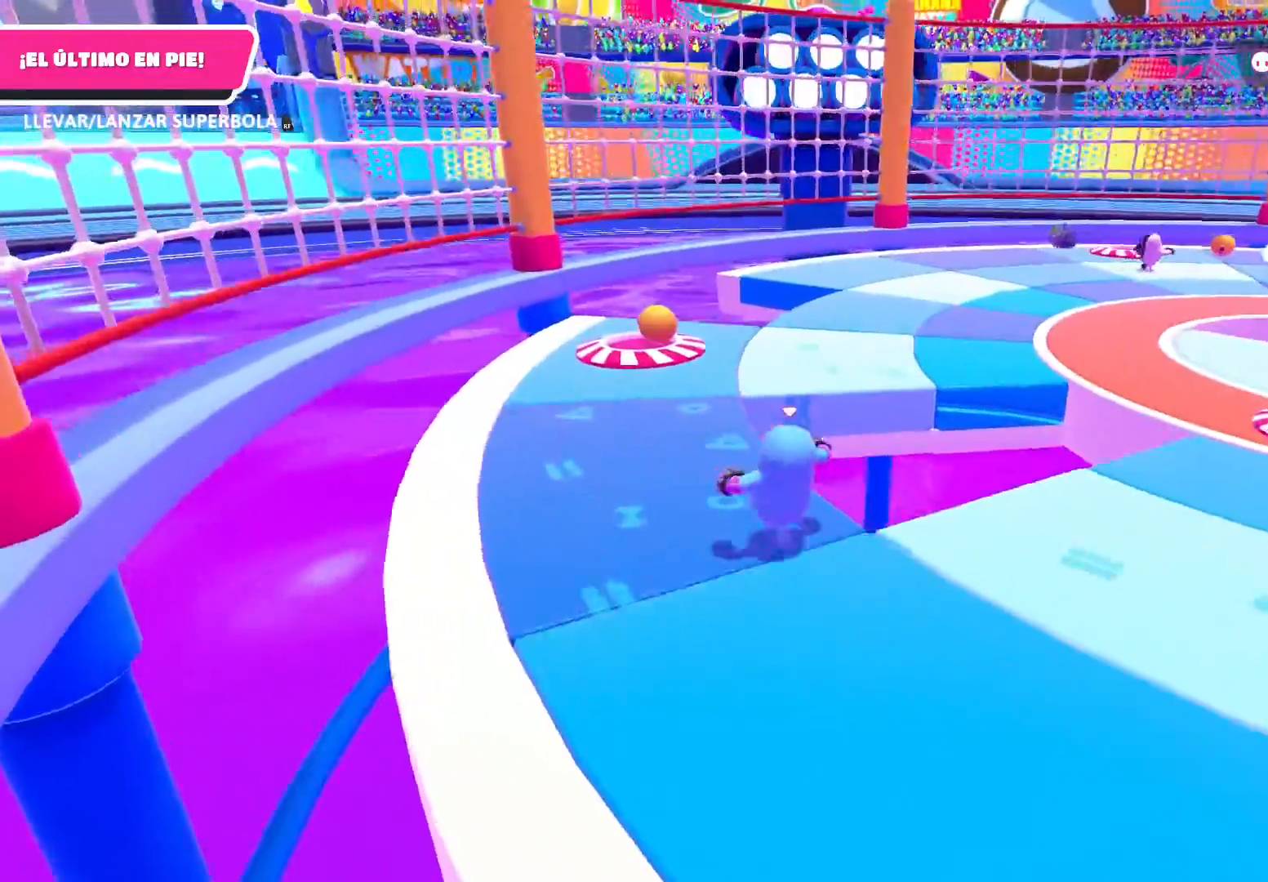
{"buttons": [], "left_stick": "up-left", "right_stick": "center", "events": []}
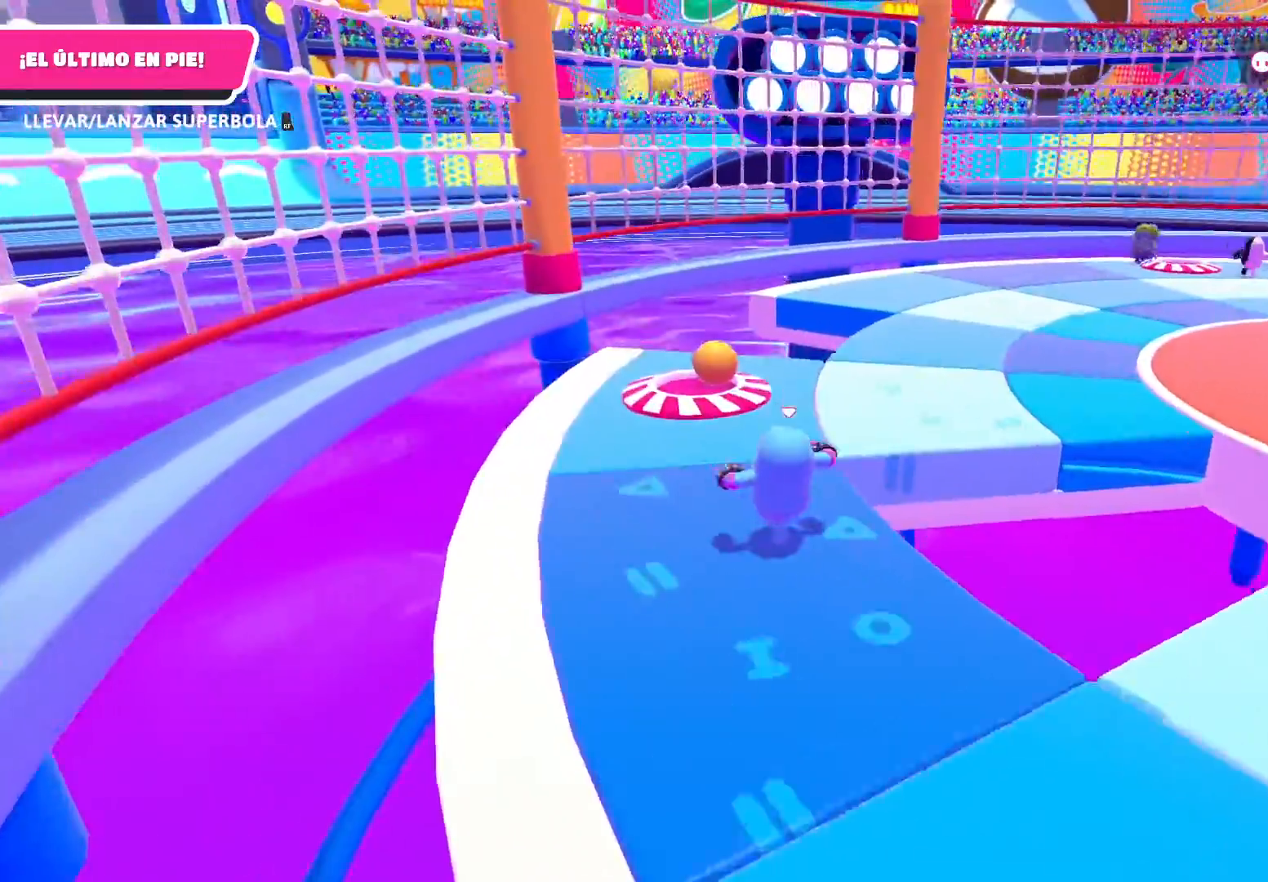
{"buttons": [], "left_stick": "up-left", "right_stick": "right", "events": [[66, "right_stick", "right"], [300, "right_stick", "center"], [467, "right_stick", "right"]]}